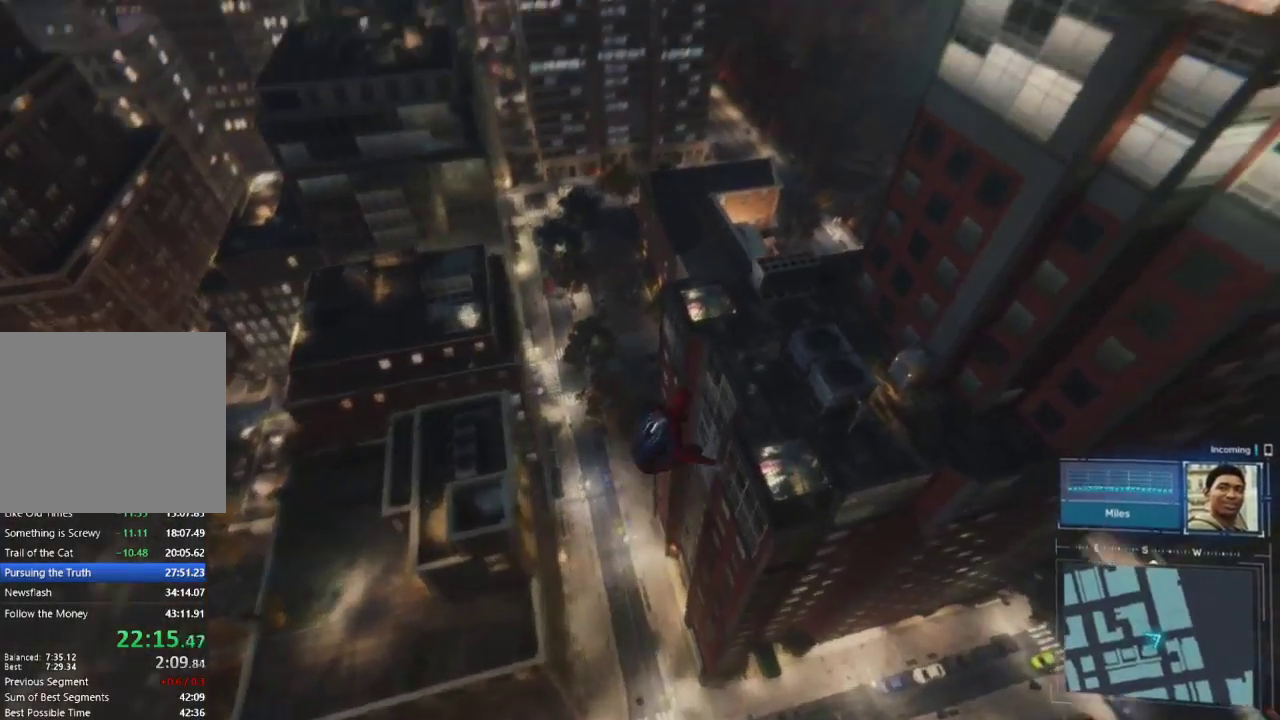
Gameplay with a controller (PlayStation layout); each line is a JSON object with the inputs held at the frame after it. "events" lists button and stick changes between this image and that frame as [ms after this image, input, new state], when the widget could be followed in between.
{"buttons": ["R2"], "left_stick": "up", "right_stick": "up-left", "events": [[117, "right_stick", "up-left"], [183, "left_stick", "up"]]}
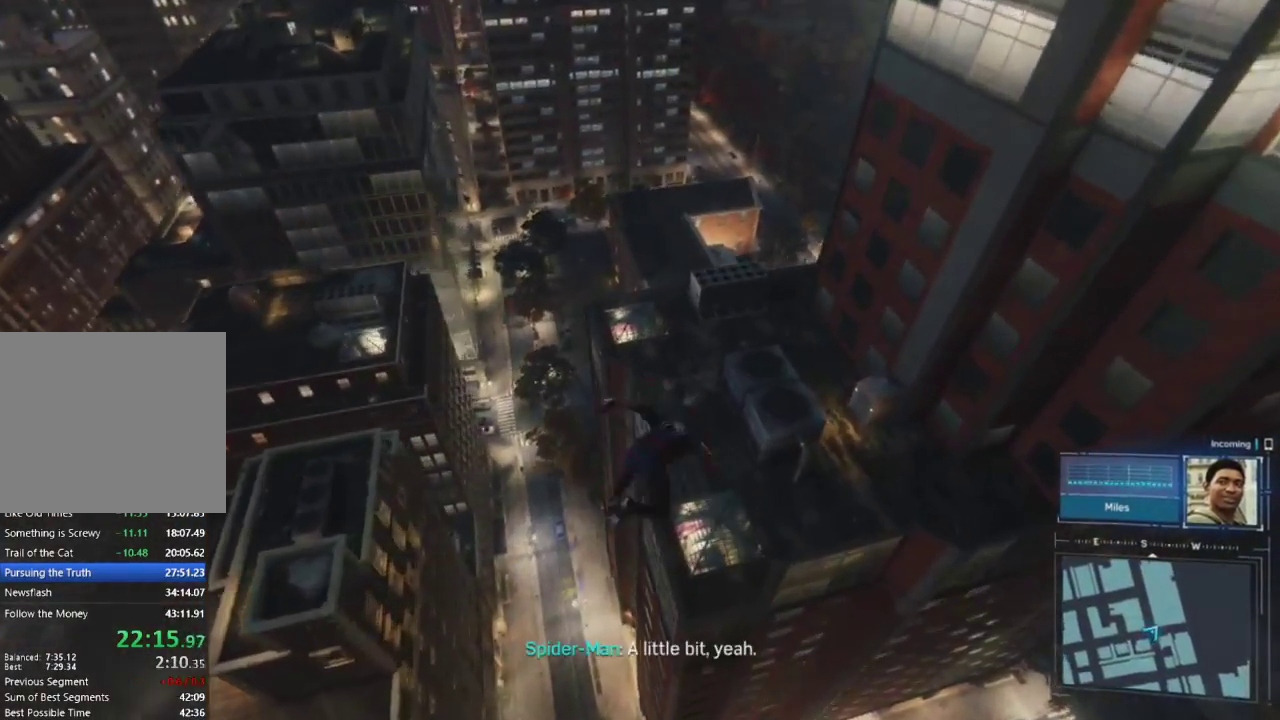
{"buttons": ["R2"], "left_stick": "up", "right_stick": "up-left", "events": []}
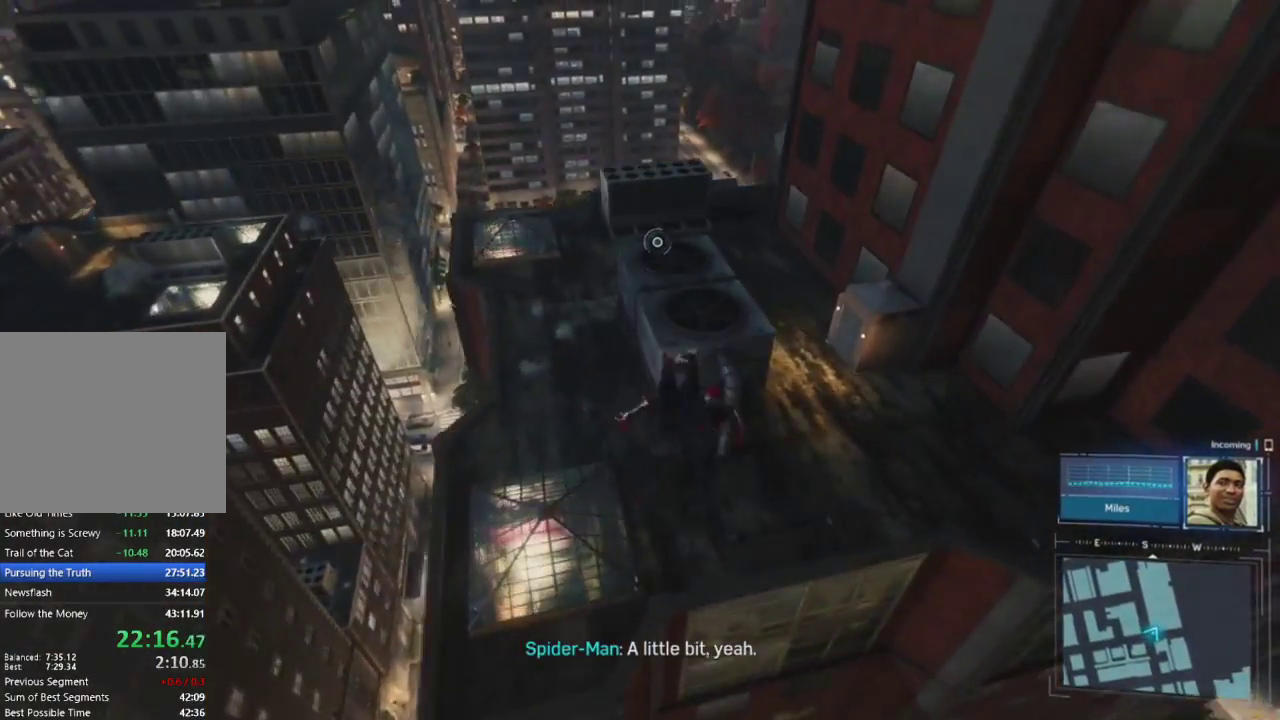
{"buttons": ["R2"], "left_stick": "up-left", "right_stick": "up-left", "events": [[250, "left_stick", "up-left"]]}
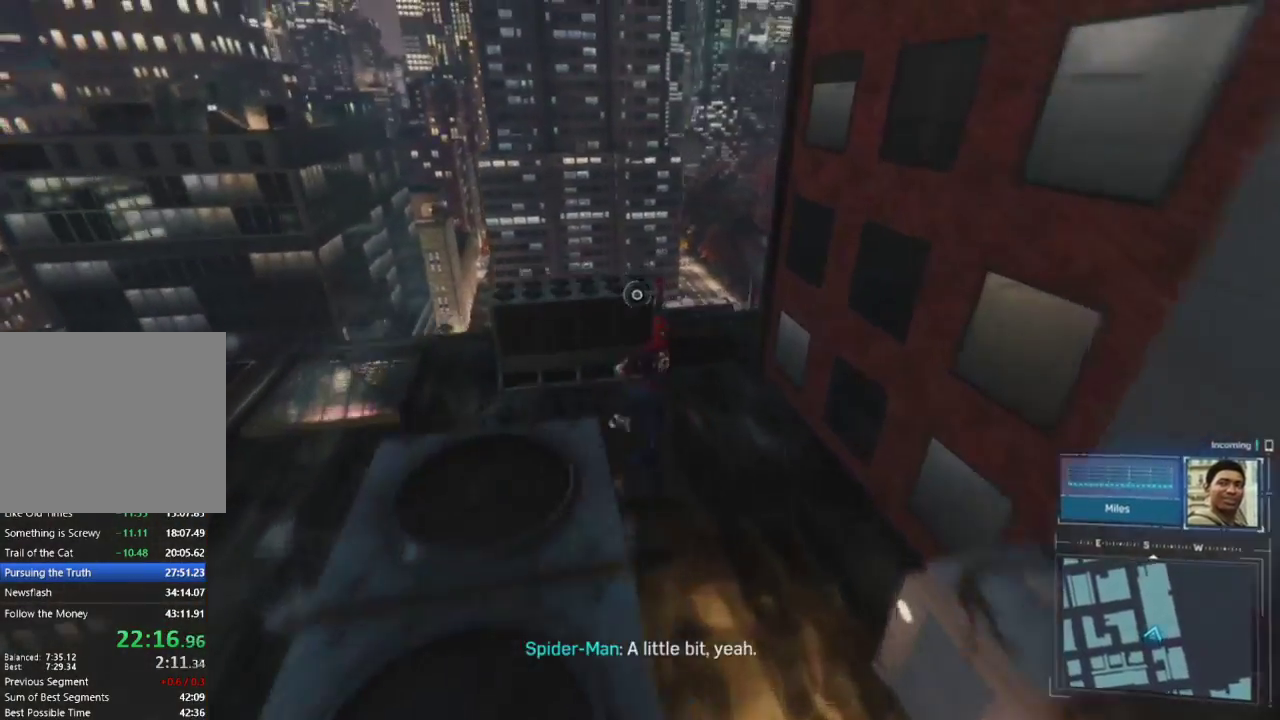
{"buttons": ["R2"], "left_stick": "up-left", "right_stick": "left", "events": [[17, "right_stick", "left"]]}
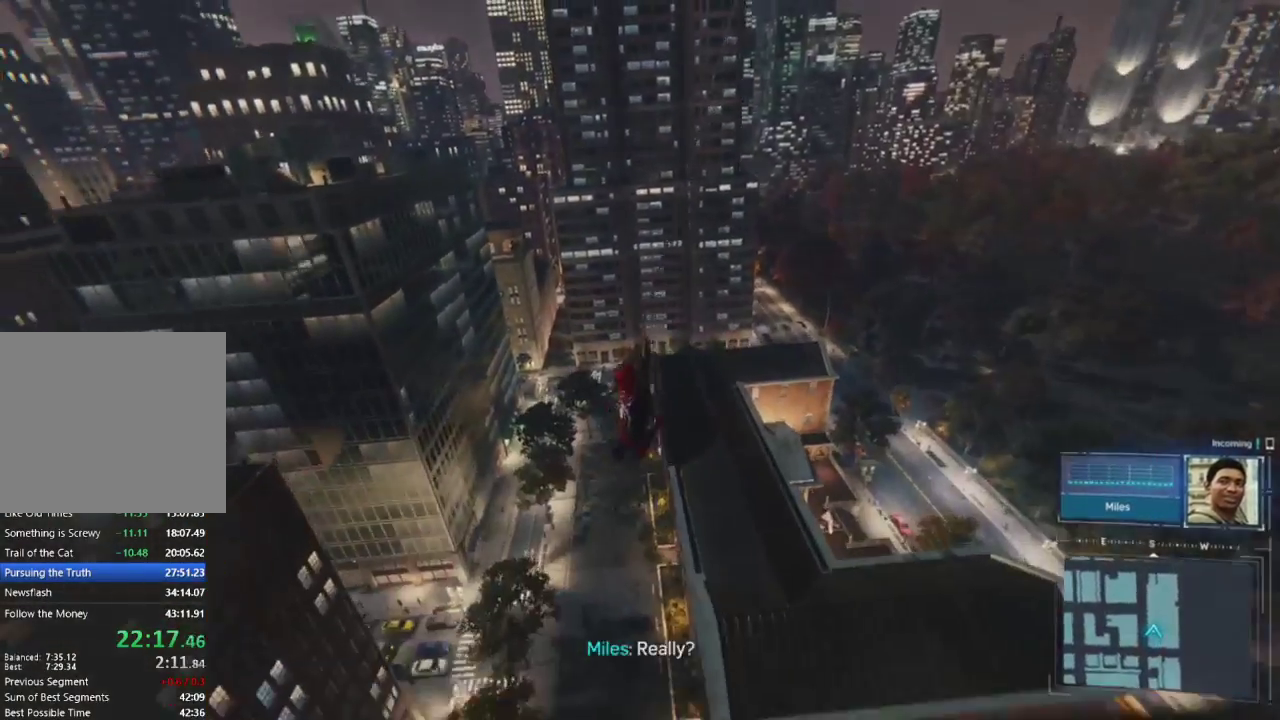
{"buttons": [], "left_stick": "up", "right_stick": "center", "events": [[117, "CROSS", "down"], [200, "left_stick", "up"], [317, "CROSS", "up"], [367, "R2", "up"], [400, "right_stick", "center"]]}
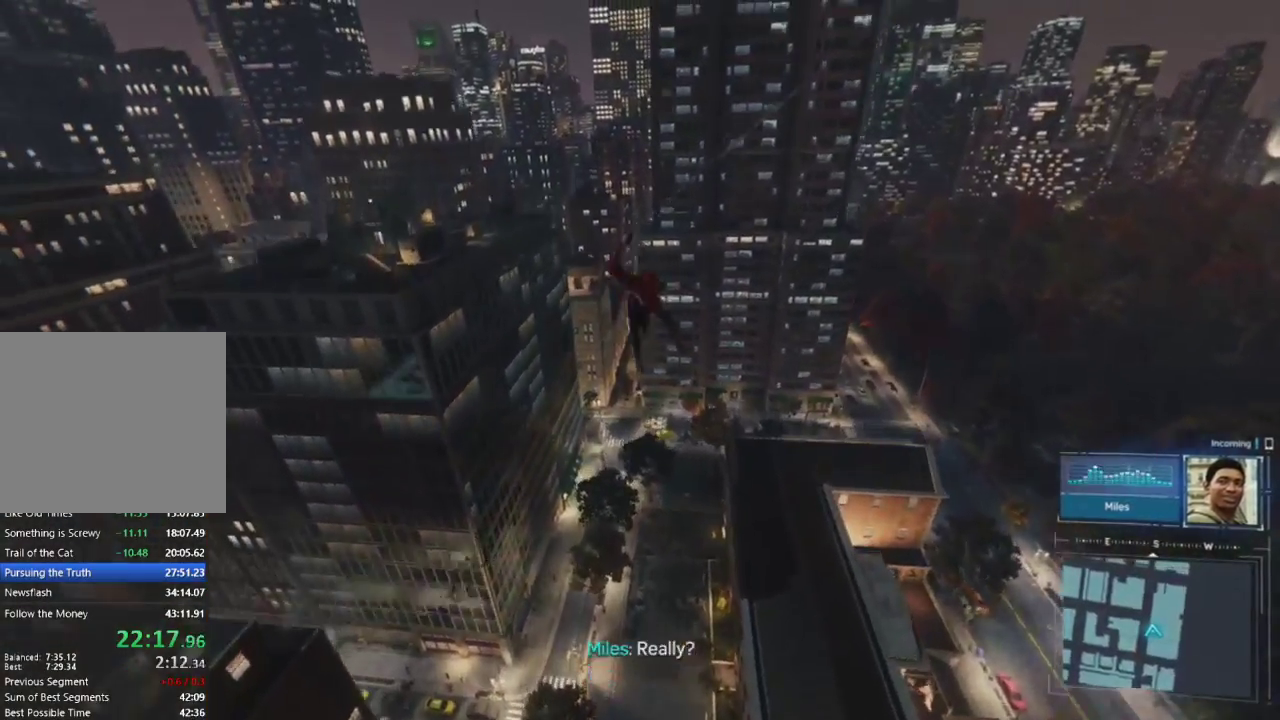
{"buttons": [], "left_stick": "up", "right_stick": "center", "events": [[17, "right_stick", "left"], [400, "right_stick", "center"]]}
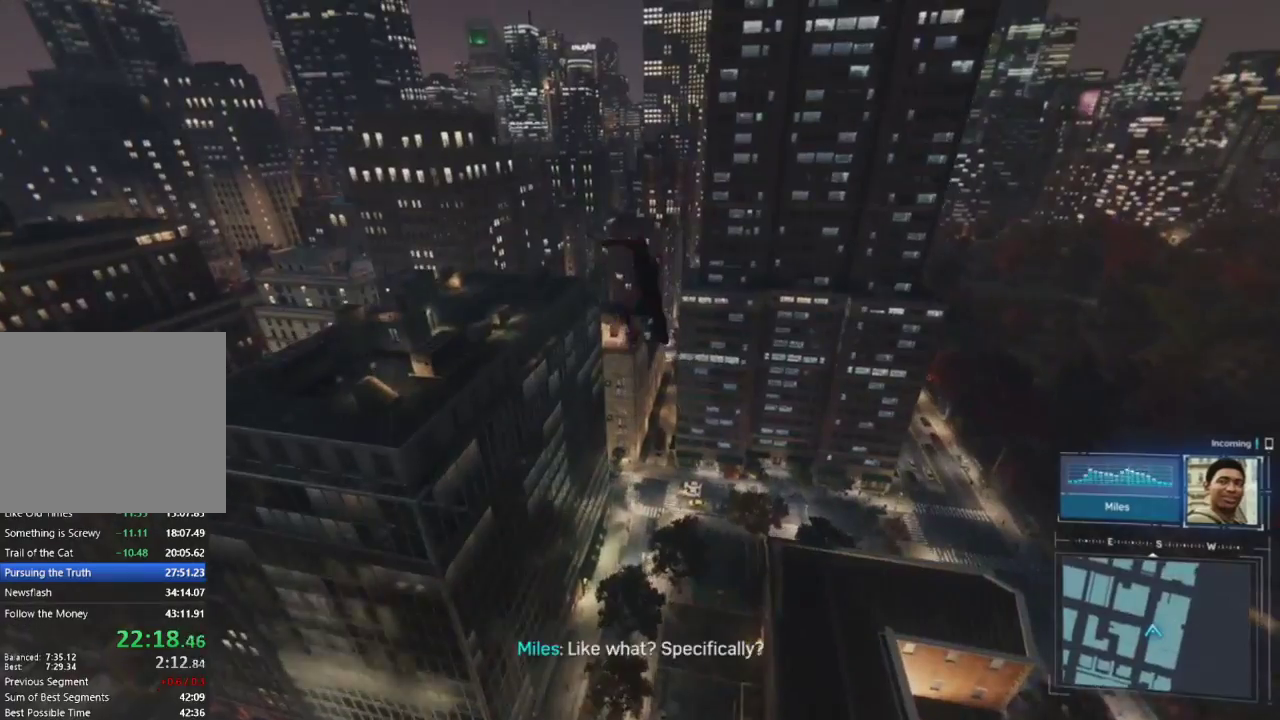
{"buttons": [], "left_stick": "up", "right_stick": "center", "events": [[33, "CROSS", "down"], [83, "right_stick", "right"], [233, "CROSS", "up"], [300, "right_stick", "center"], [367, "CROSS", "down"], [500, "CROSS", "up"]]}
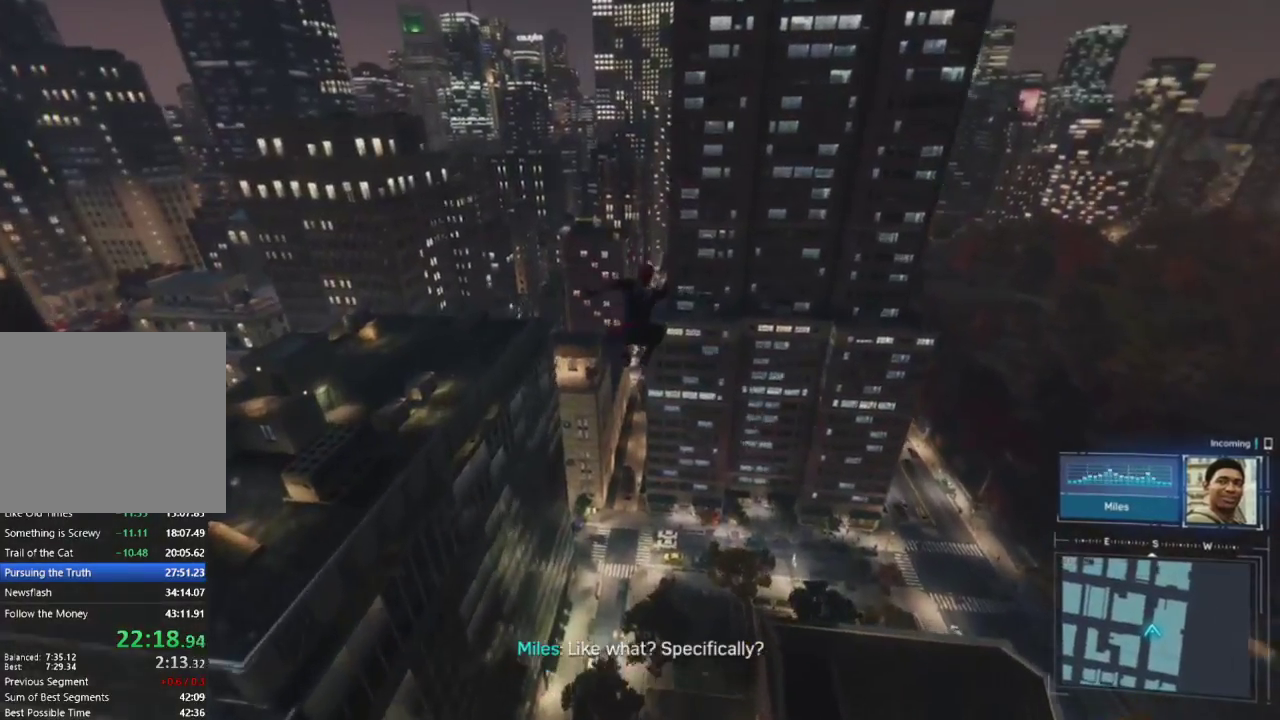
{"buttons": [], "left_stick": "up", "right_stick": "down", "events": [[417, "right_stick", "down"]]}
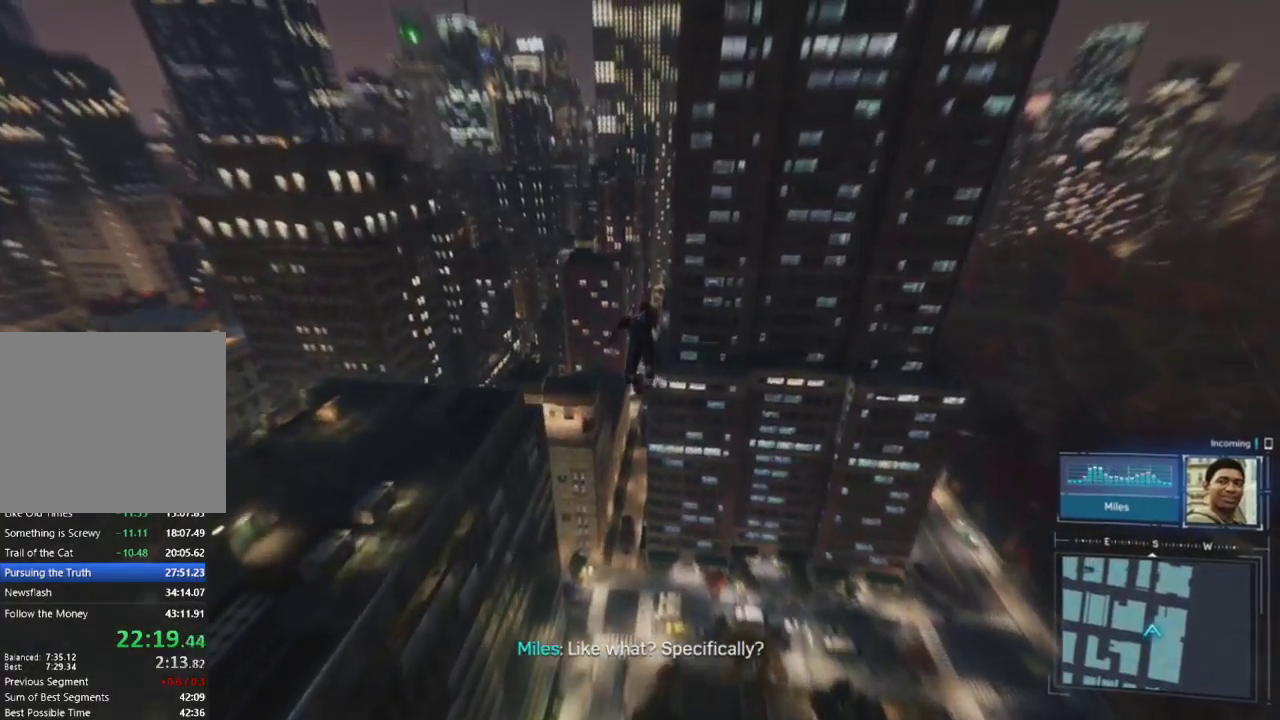
{"buttons": [], "left_stick": "up", "right_stick": "down-left", "events": [[283, "CROSS", "down"], [383, "CROSS", "up"], [400, "right_stick", "down-left"]]}
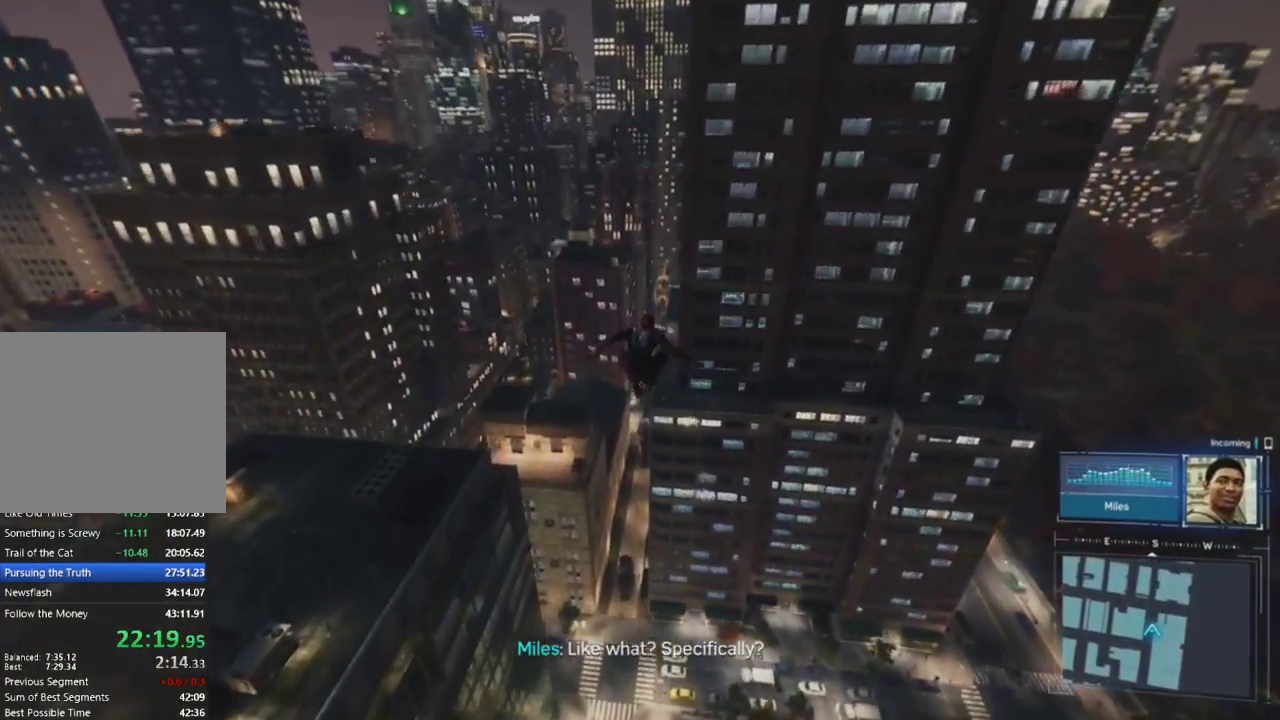
{"buttons": [], "left_stick": "up", "right_stick": "left", "events": [[50, "CROSS", "down"], [200, "CROSS", "up"], [467, "right_stick", "left"]]}
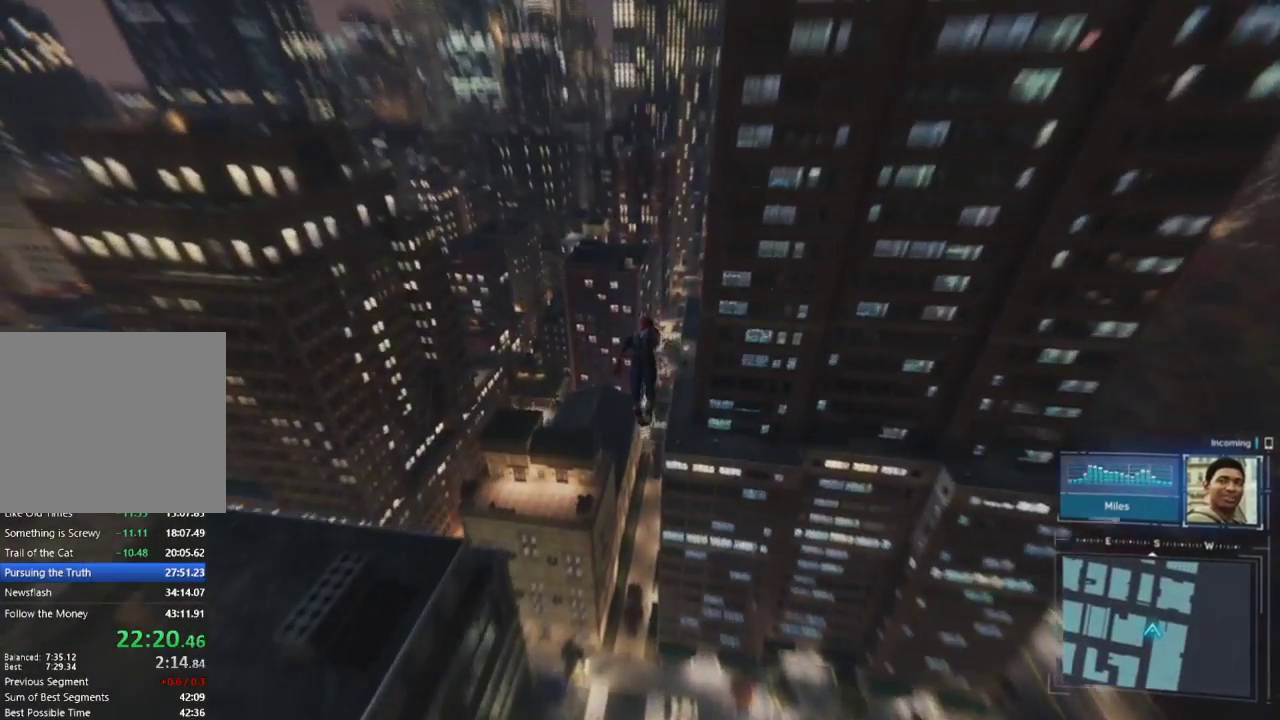
{"buttons": ["R2"], "left_stick": "up-left", "right_stick": "left", "events": [[117, "R2", "down"], [150, "left_stick", "up-left"]]}
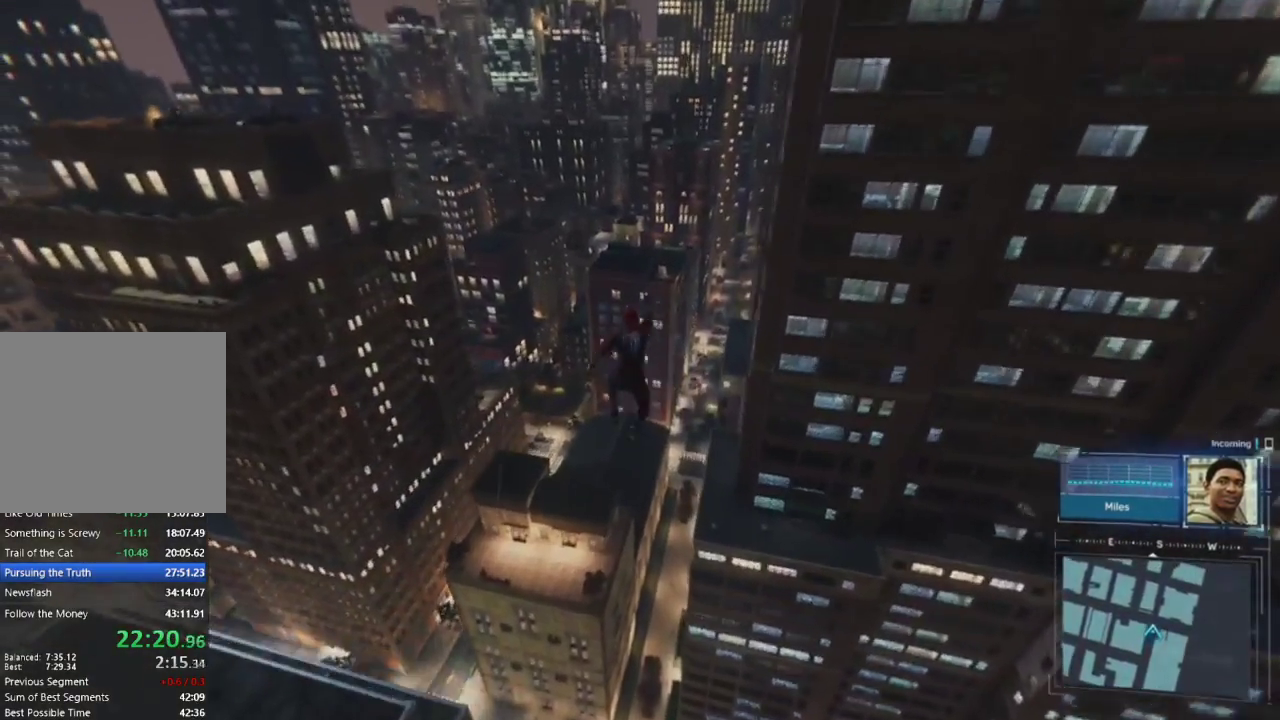
{"buttons": ["R2"], "left_stick": "up-left", "right_stick": "left", "events": []}
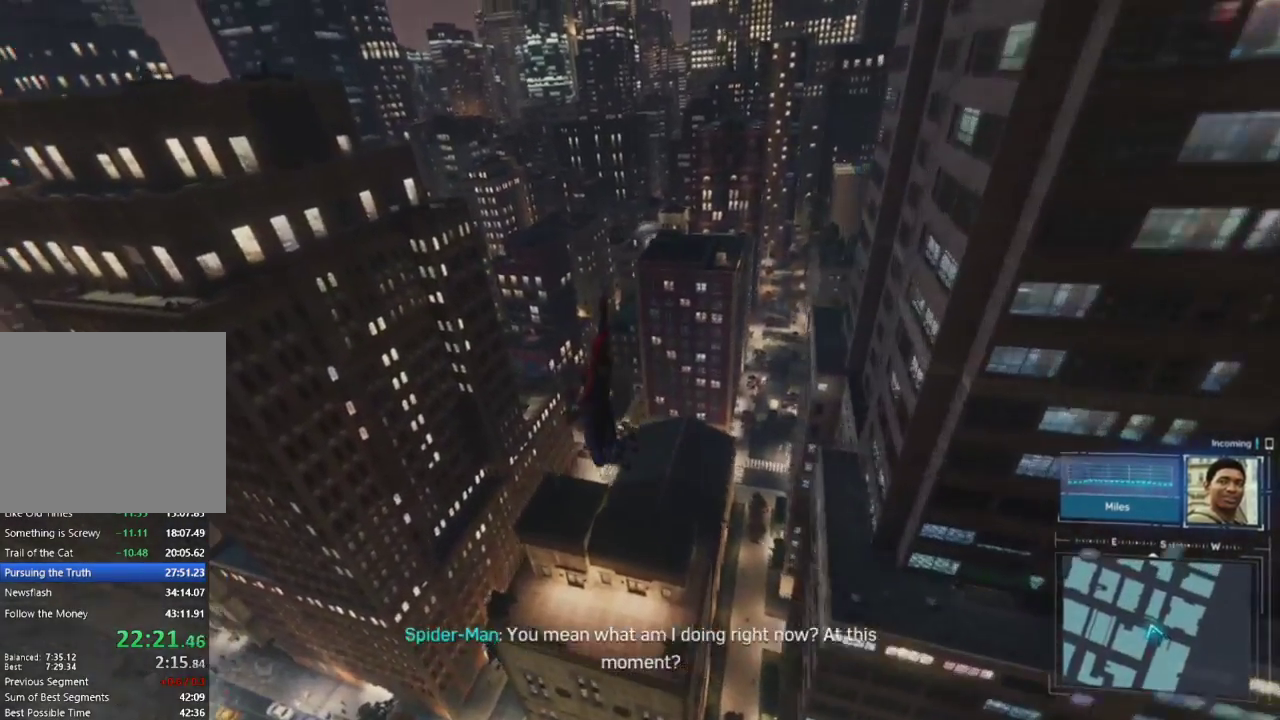
{"buttons": ["CROSS", "R2"], "left_stick": "up-left", "right_stick": "center", "events": [[367, "CROSS", "down"], [450, "right_stick", "center"]]}
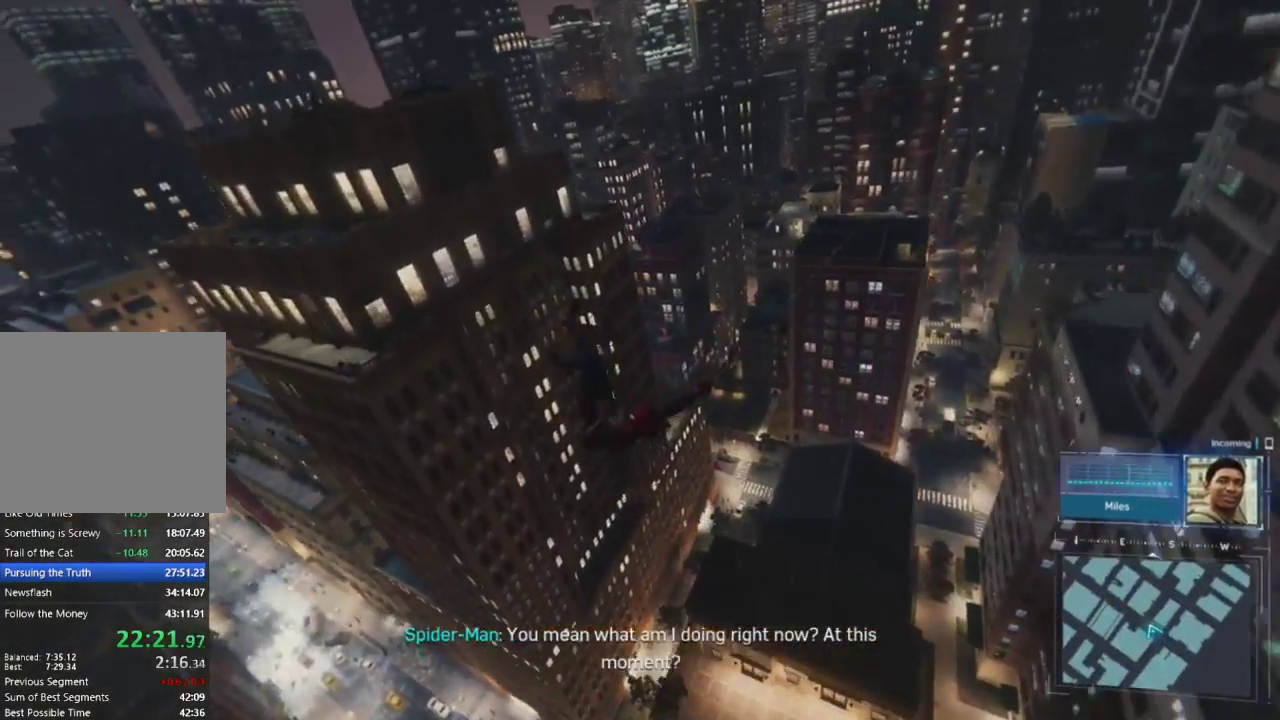
{"buttons": [], "left_stick": "up-left", "right_stick": "right", "events": [[67, "right_stick", "right"], [83, "CROSS", "up"], [133, "R2", "up"]]}
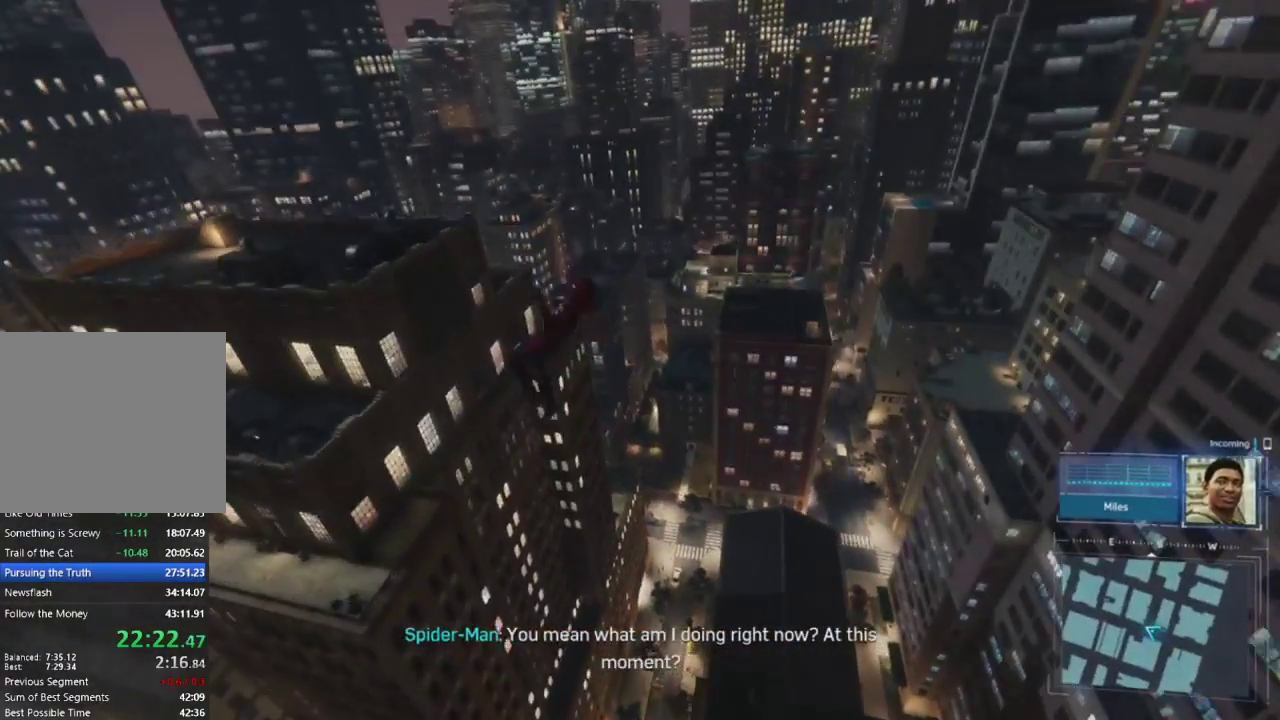
{"buttons": [], "left_stick": "left", "right_stick": "center", "events": [[417, "left_stick", "left"], [467, "right_stick", "center"]]}
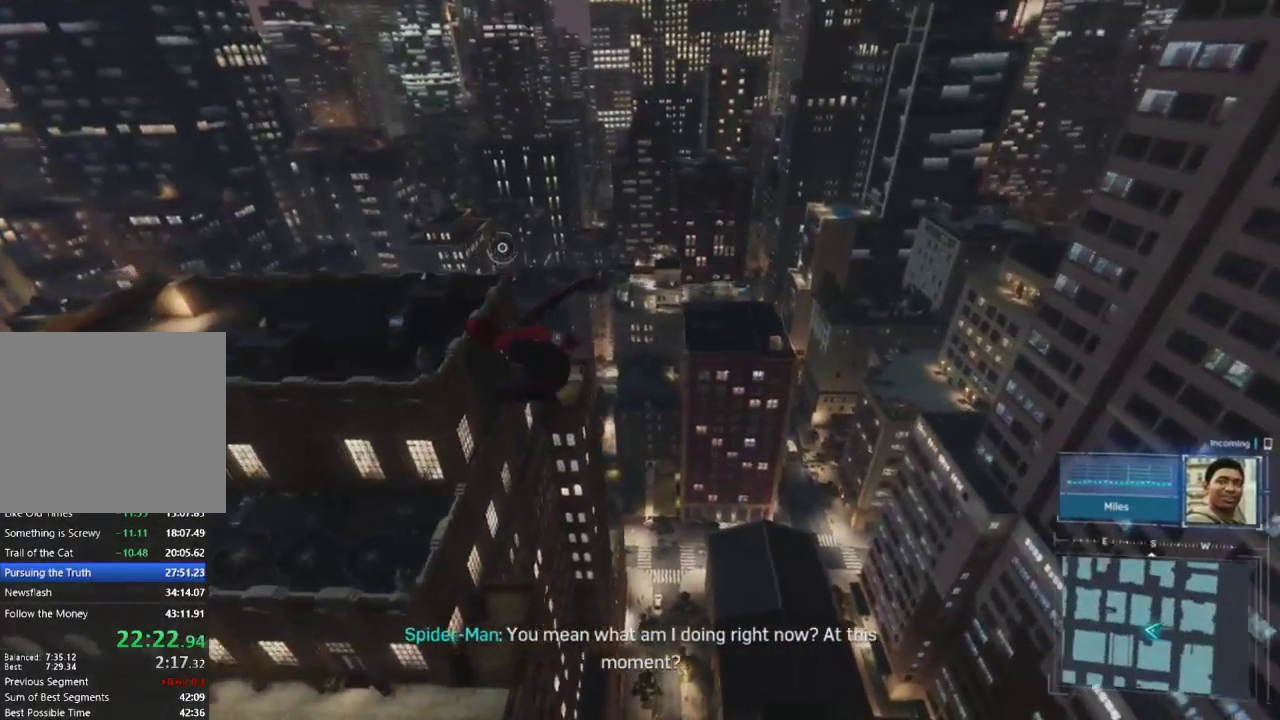
{"buttons": ["L2", "R2"], "left_stick": "up", "right_stick": "center", "events": [[100, "right_stick", "left"], [233, "left_stick", "up-left"], [383, "right_stick", "center"], [417, "left_stick", "up"], [450, "L2", "down"], [467, "R2", "down"]]}
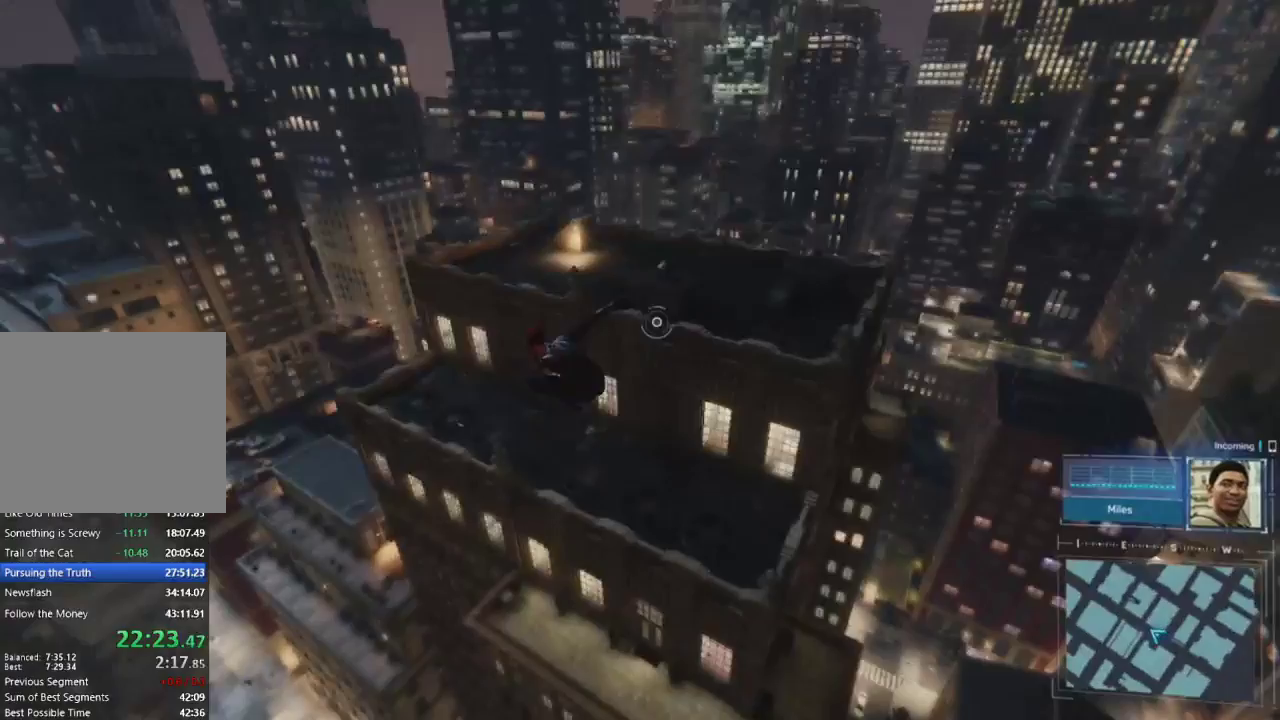
{"buttons": [], "left_stick": "center", "right_stick": "down", "events": [[250, "L2", "up"], [267, "R2", "up"], [300, "left_stick", "center"], [383, "right_stick", "down"]]}
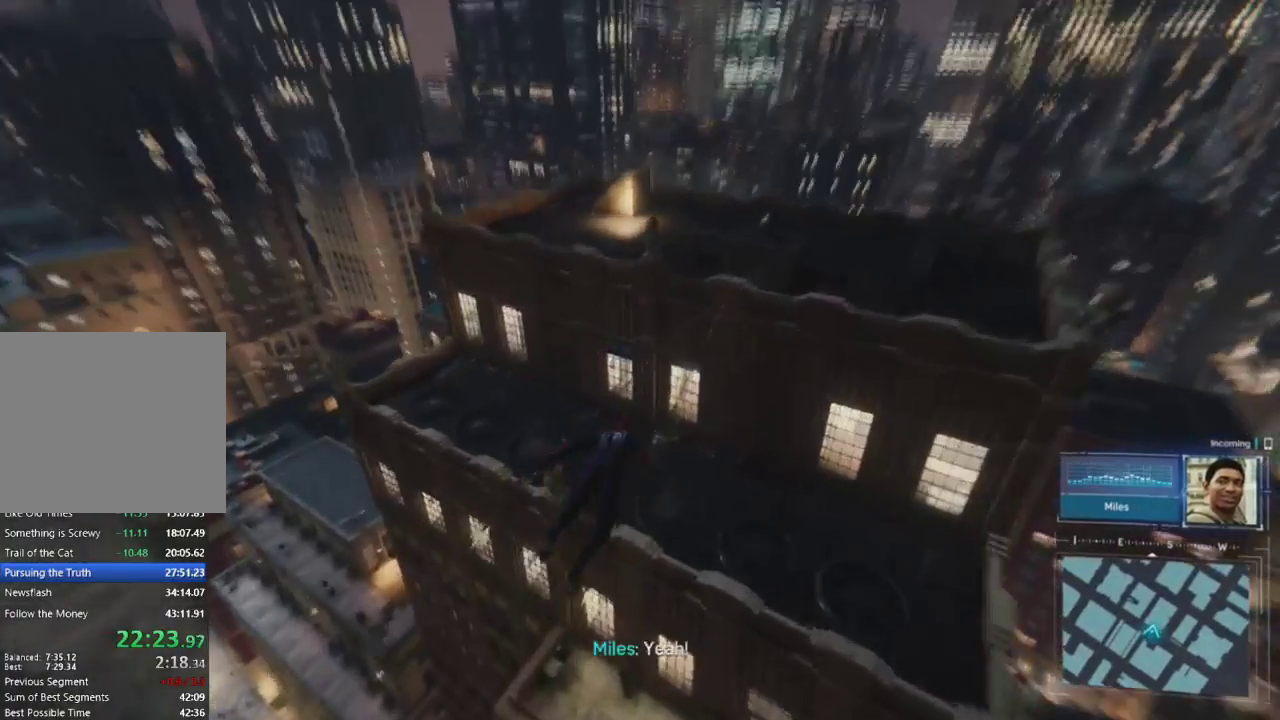
{"buttons": [], "left_stick": "up-left", "right_stick": "down", "events": [[167, "left_stick", "up-left"]]}
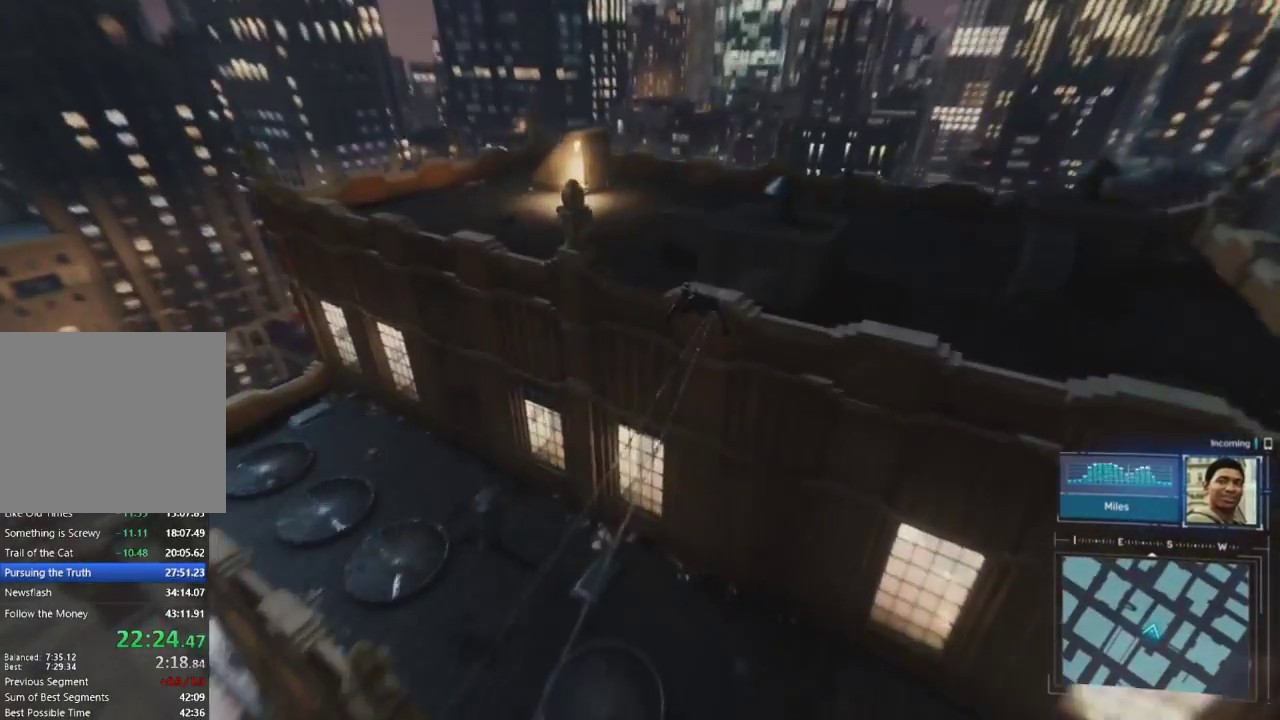
{"buttons": [], "left_stick": "left", "right_stick": "down-right", "events": [[67, "left_stick", "left"], [117, "CROSS", "down"], [133, "right_stick", "down-right"], [217, "left_stick", "up-left"], [400, "left_stick", "left"], [417, "CROSS", "up"]]}
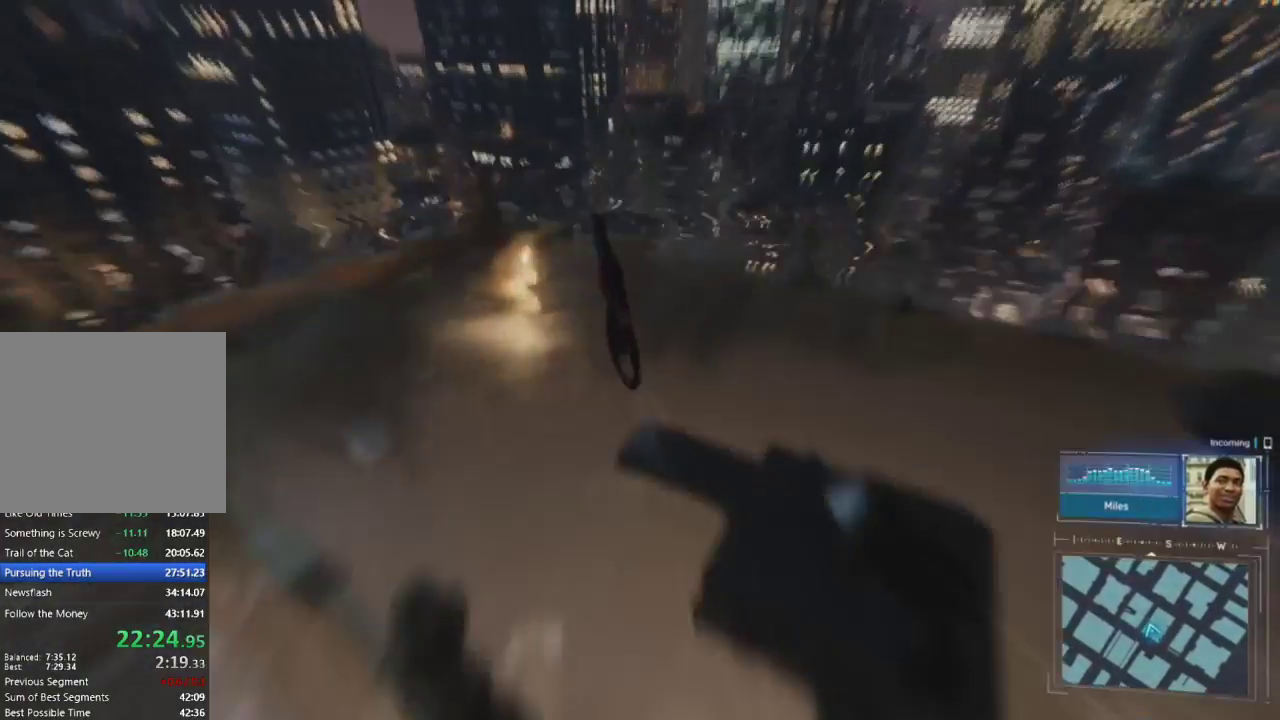
{"buttons": [], "left_stick": "down-left", "right_stick": "down-right", "events": [[383, "left_stick", "down-left"]]}
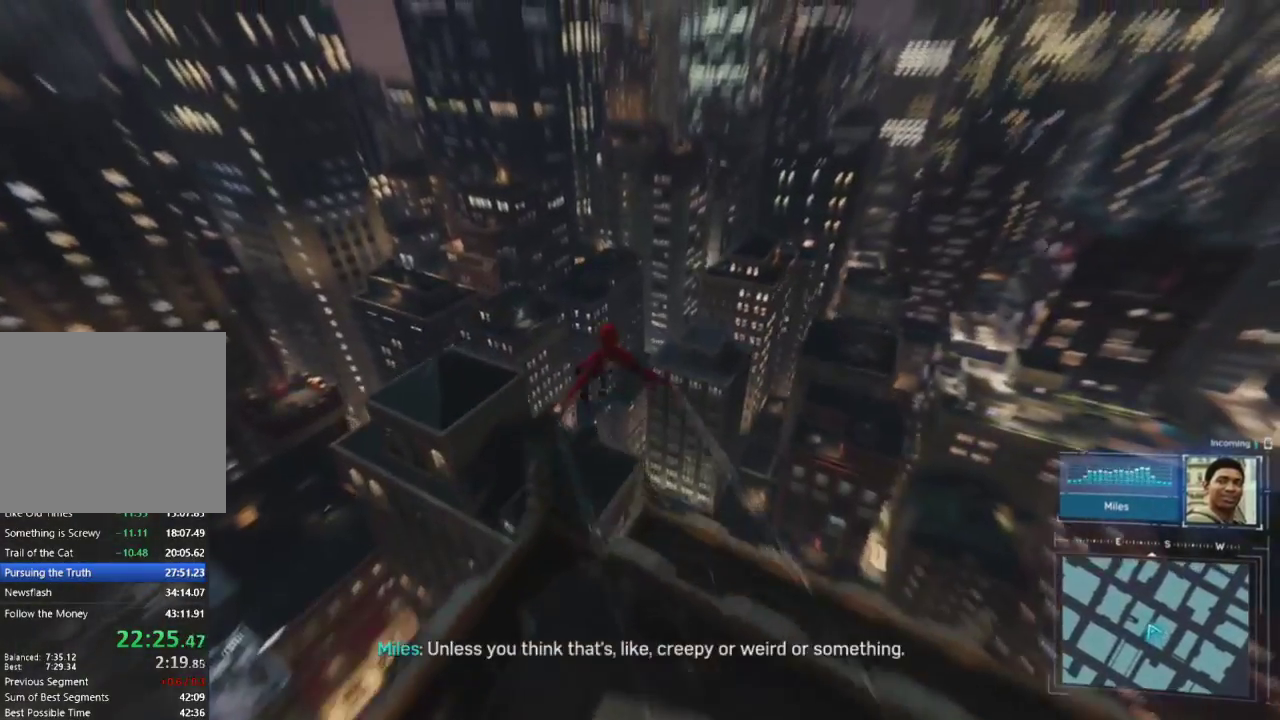
{"buttons": [], "left_stick": "down-left", "right_stick": "down-right", "events": []}
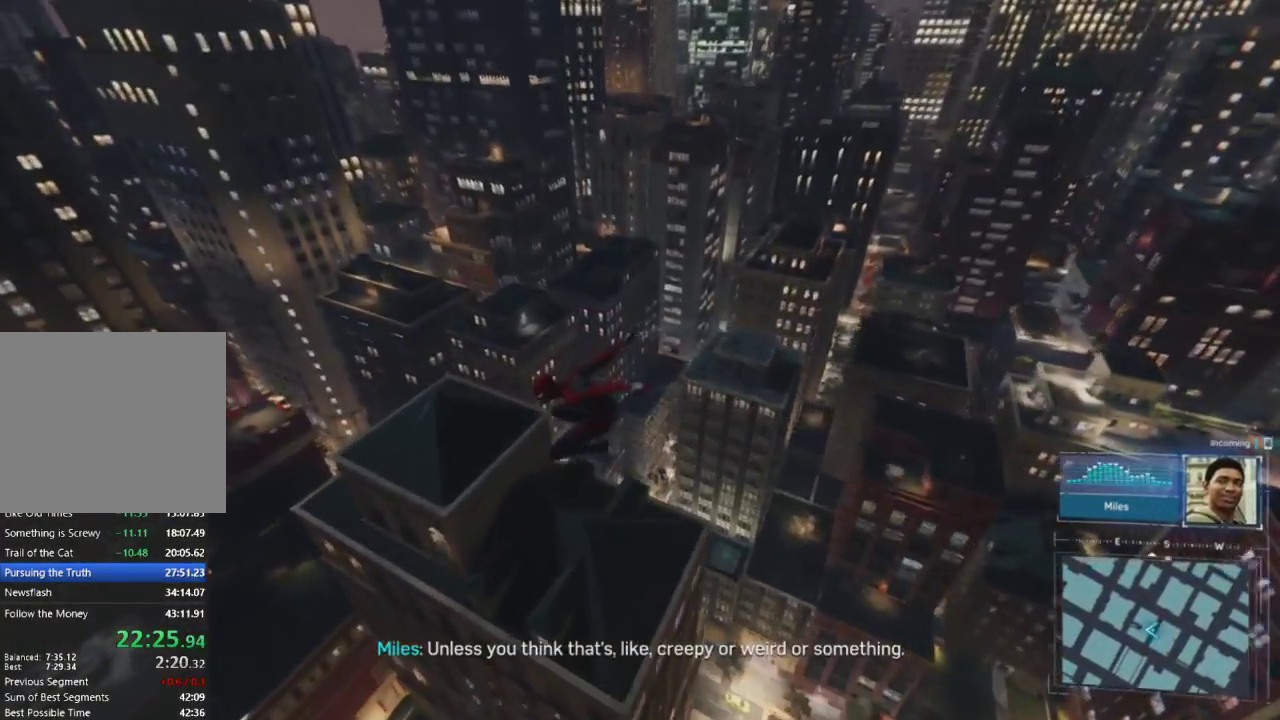
{"buttons": [], "left_stick": "up-right", "right_stick": "right", "events": [[267, "left_stick", "center"], [333, "left_stick", "up-right"], [383, "right_stick", "right"]]}
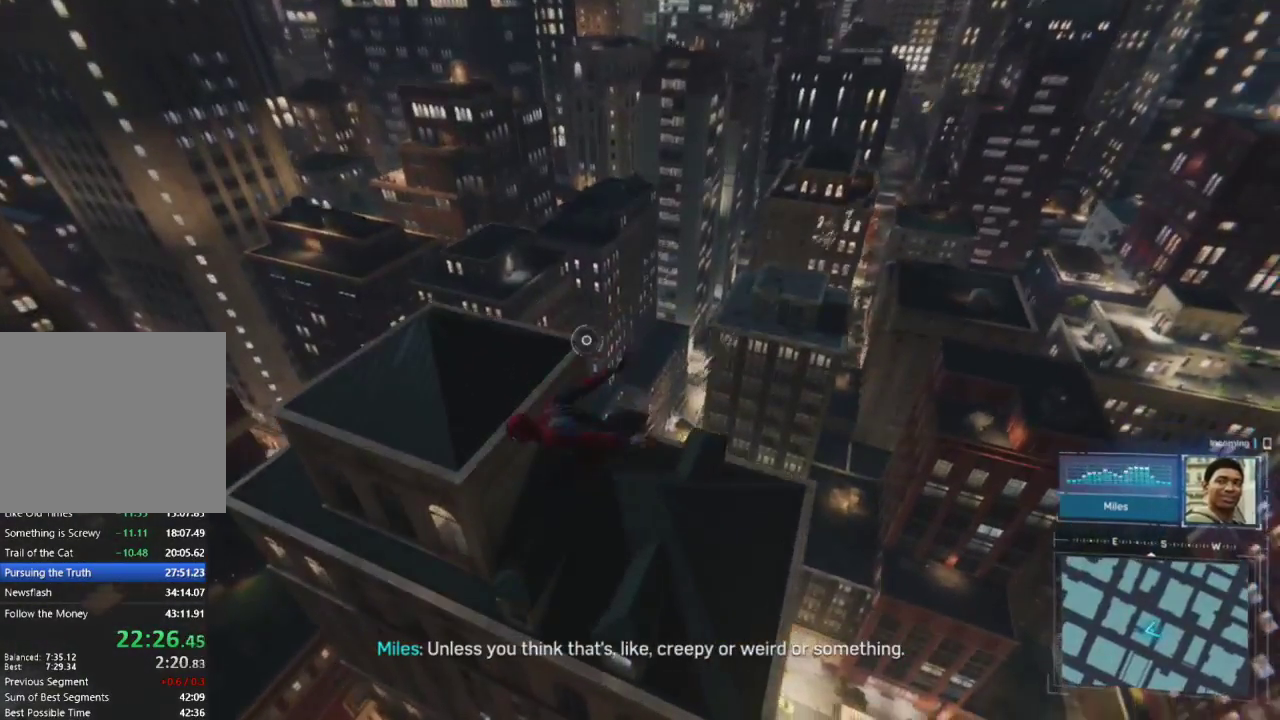
{"buttons": [], "left_stick": "up", "right_stick": "right", "events": [[167, "L2", "down"], [167, "left_stick", "up"], [183, "R2", "down"], [367, "L1", "down"], [433, "L1", "up"], [467, "L2", "up"], [500, "R2", "up"]]}
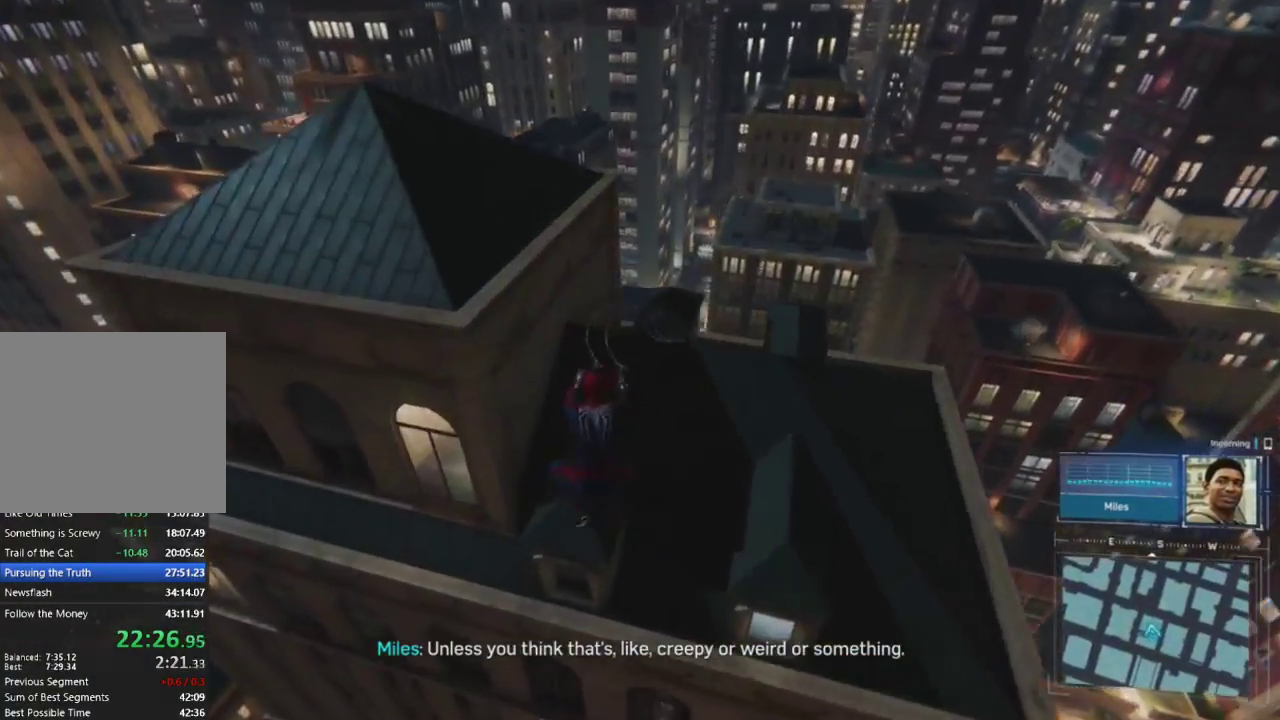
{"buttons": ["CROSS"], "left_stick": "up", "right_stick": "right", "events": [[417, "CROSS", "down"]]}
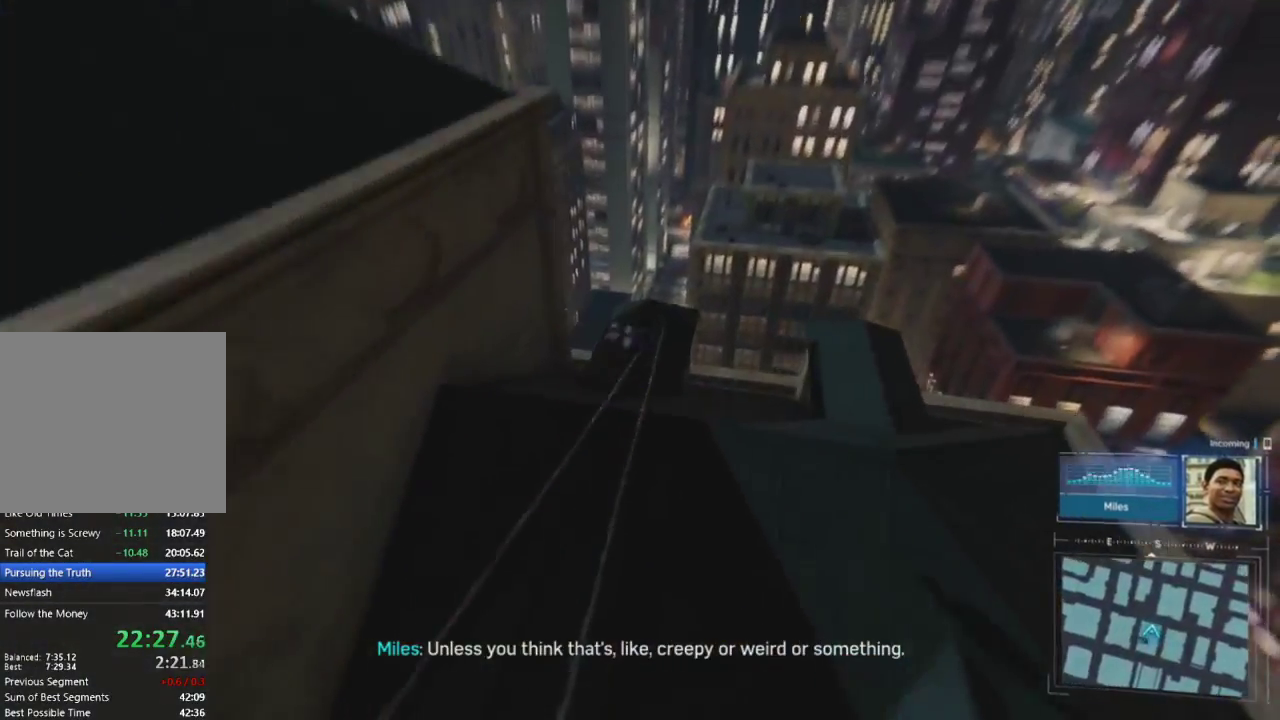
{"buttons": ["CROSS"], "left_stick": "up", "right_stick": "up-right", "events": [[83, "CROSS", "up"], [150, "right_stick", "center"], [317, "right_stick", "up-right"], [333, "CROSS", "down"]]}
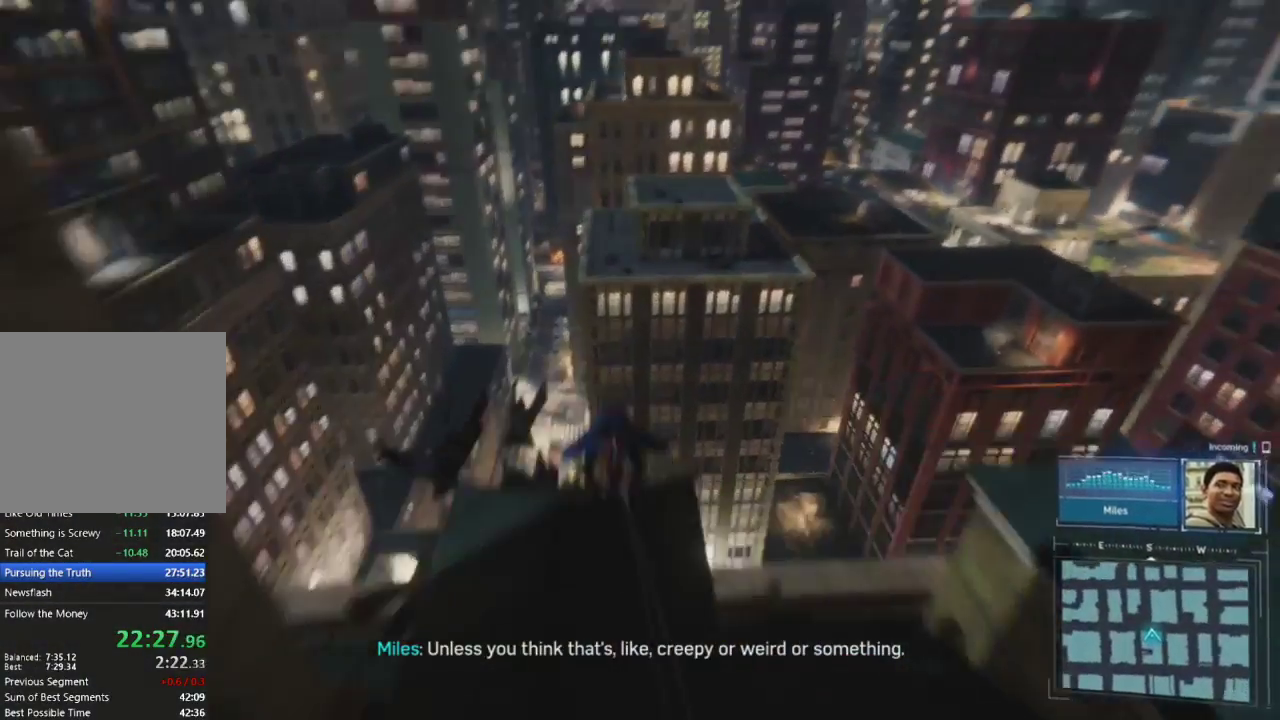
{"buttons": [], "left_stick": "up", "right_stick": "right", "events": [[50, "CROSS", "up"], [50, "right_stick", "center"], [483, "right_stick", "right"]]}
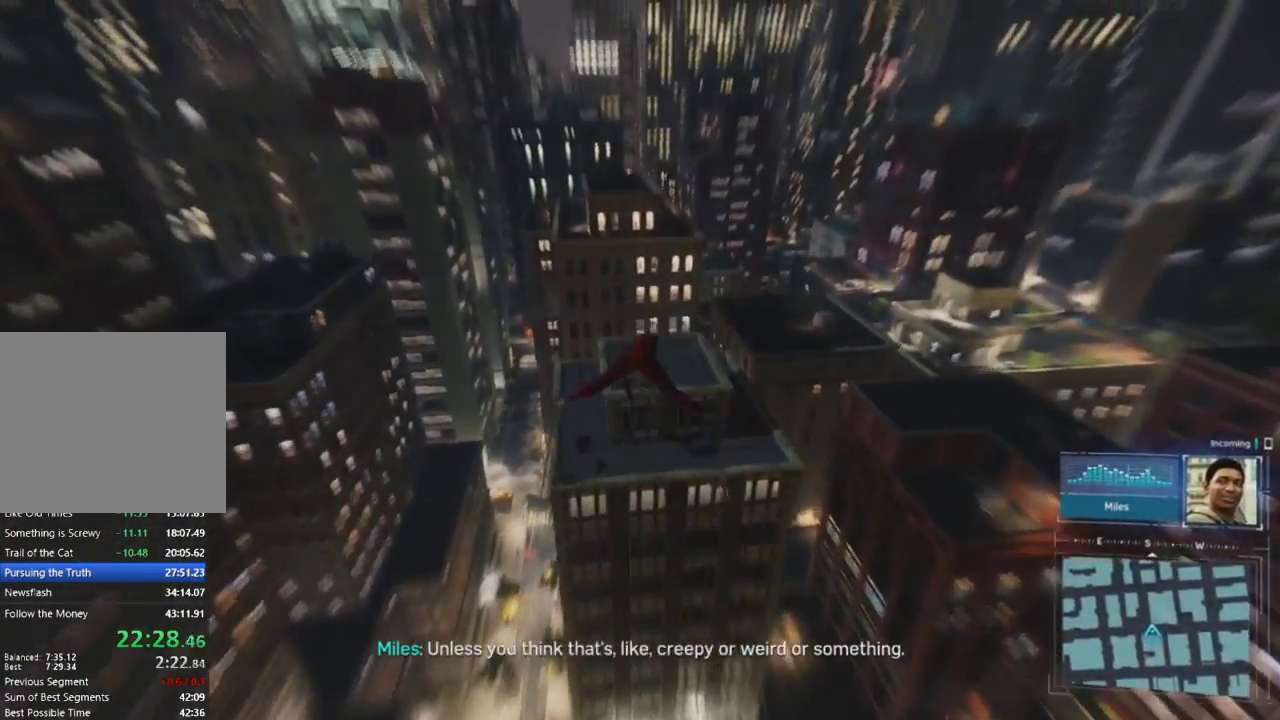
{"buttons": ["CROSS"], "left_stick": "up", "right_stick": "down-right", "events": [[117, "CROSS", "down"], [117, "right_stick", "down-right"], [250, "CROSS", "up"], [400, "CROSS", "down"]]}
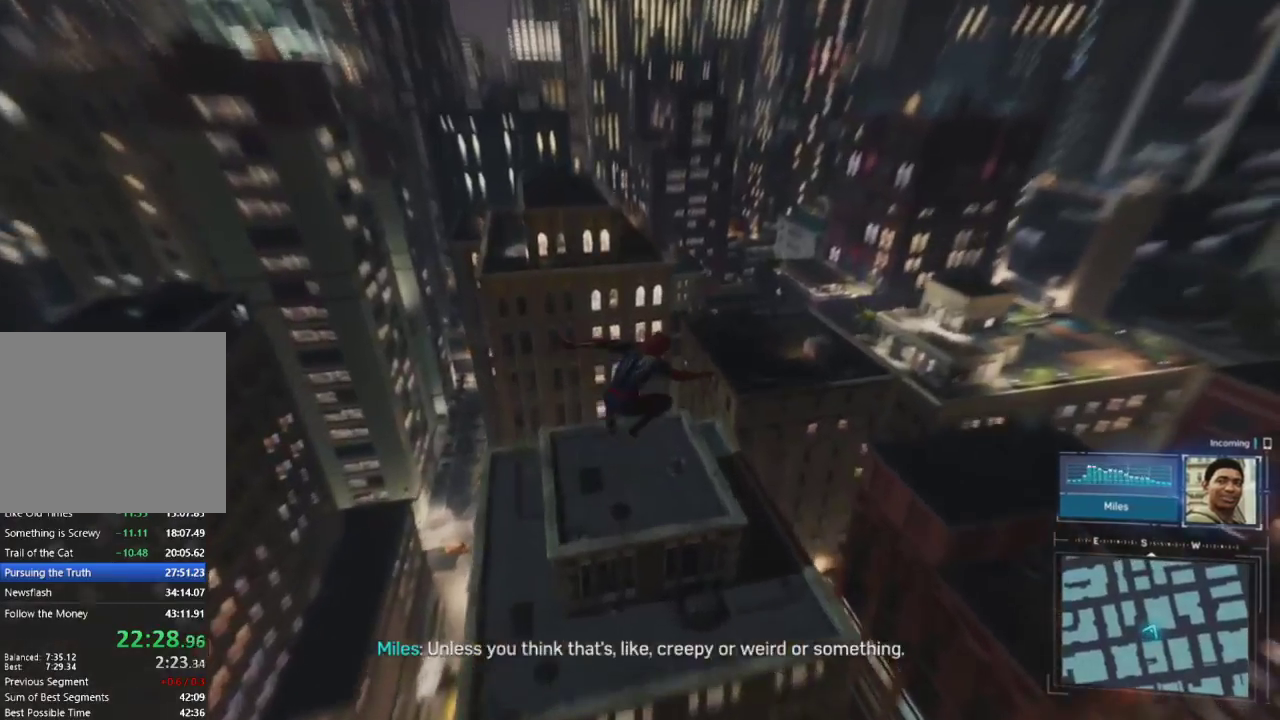
{"buttons": [], "left_stick": "up-right", "right_stick": "right", "events": [[67, "CROSS", "up"], [67, "right_stick", "right"], [467, "left_stick", "up-right"]]}
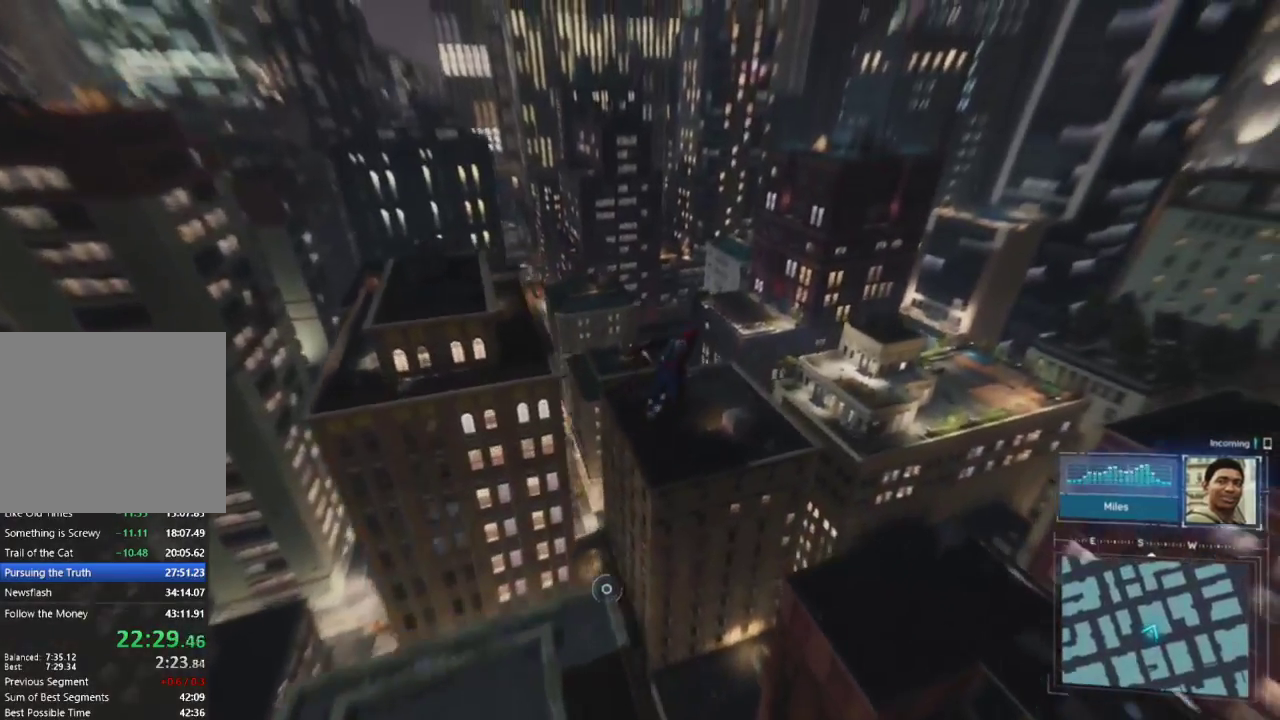
{"buttons": ["CROSS"], "left_stick": "up", "right_stick": "right", "events": [[267, "right_stick", "center"], [283, "left_stick", "up"], [383, "CROSS", "down"], [400, "right_stick", "right"]]}